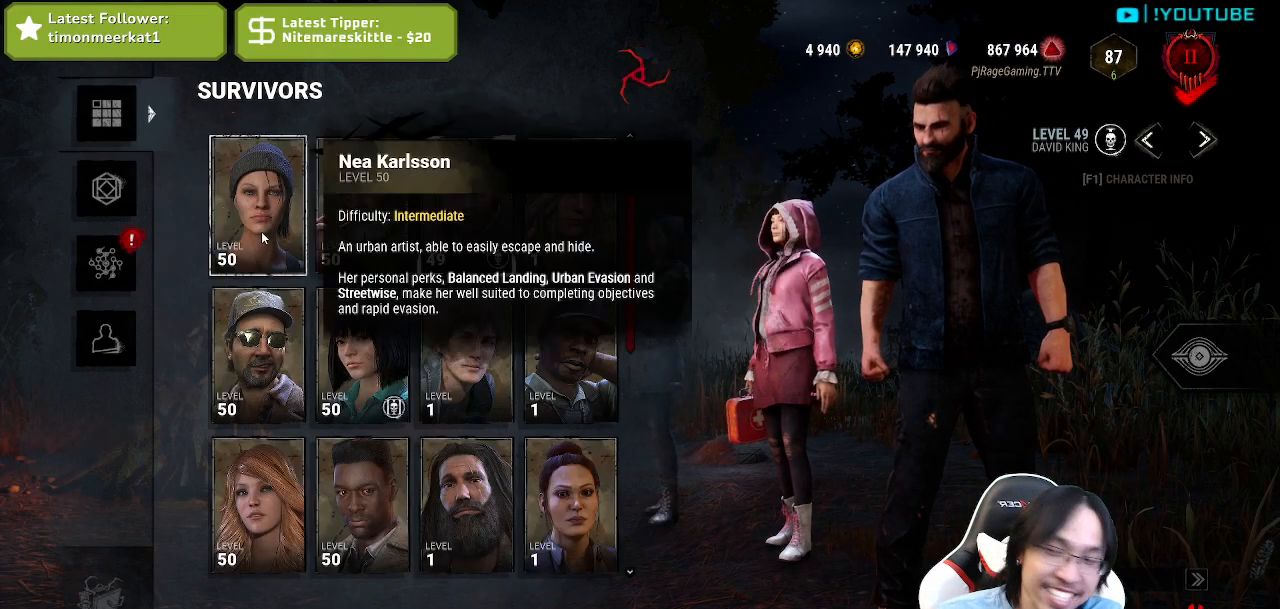
Gameplay with keyboard and mouse; each line is a JSON object with the keys and mouse buttons held at the frame after it. "events" lists presses ("down") and releases ("up") of "a", "ctrl", "d", "e", "q", "s", "shift", "space", "w", "mouse_left", "mouse_wheel", "mouse_right", "mouse_mb4" and "mouse_mb5" between this image and that frame as [ms after this image, input, new state], when the widget could be followed in between. "mouse_left", "mouse_wheel", "mouse_right", "mouse_mb4", "mouse_mb5" = the "left", "wheel", "right", "mb4", "mb5" buttons of the "mouse" list. No other keys are recorded. "wheel" means that the mouse wheel is clicked or scrolled. Mouse movement is not recorded.
{"keys": [], "mouse": [], "events": []}
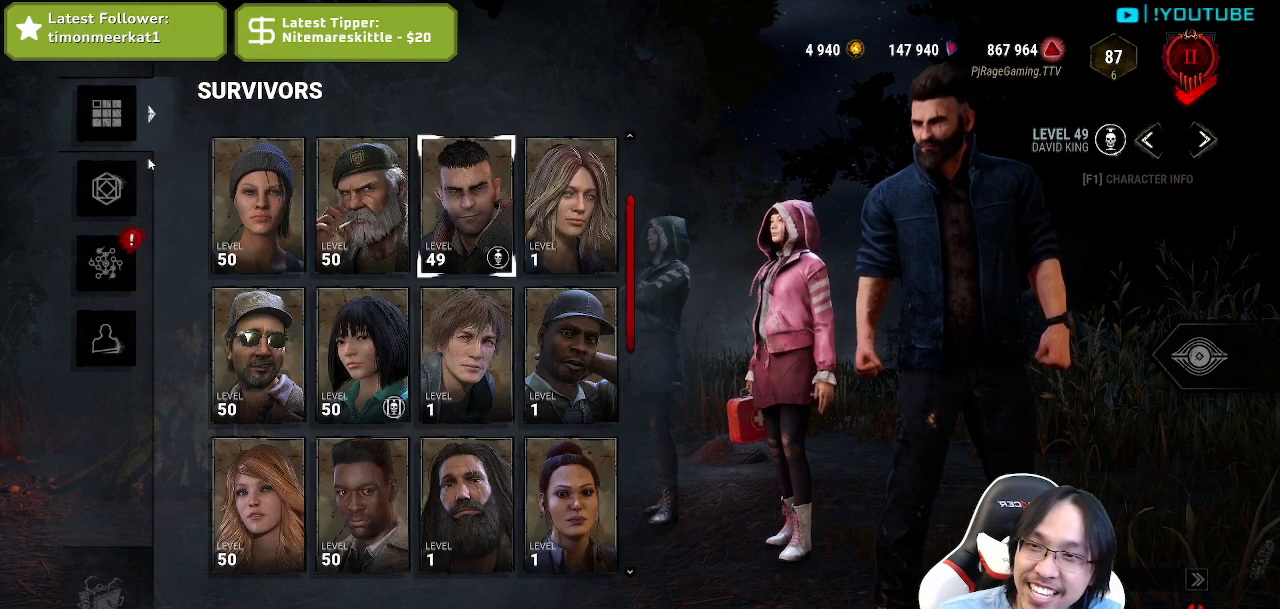
{"keys": [], "mouse": [], "events": []}
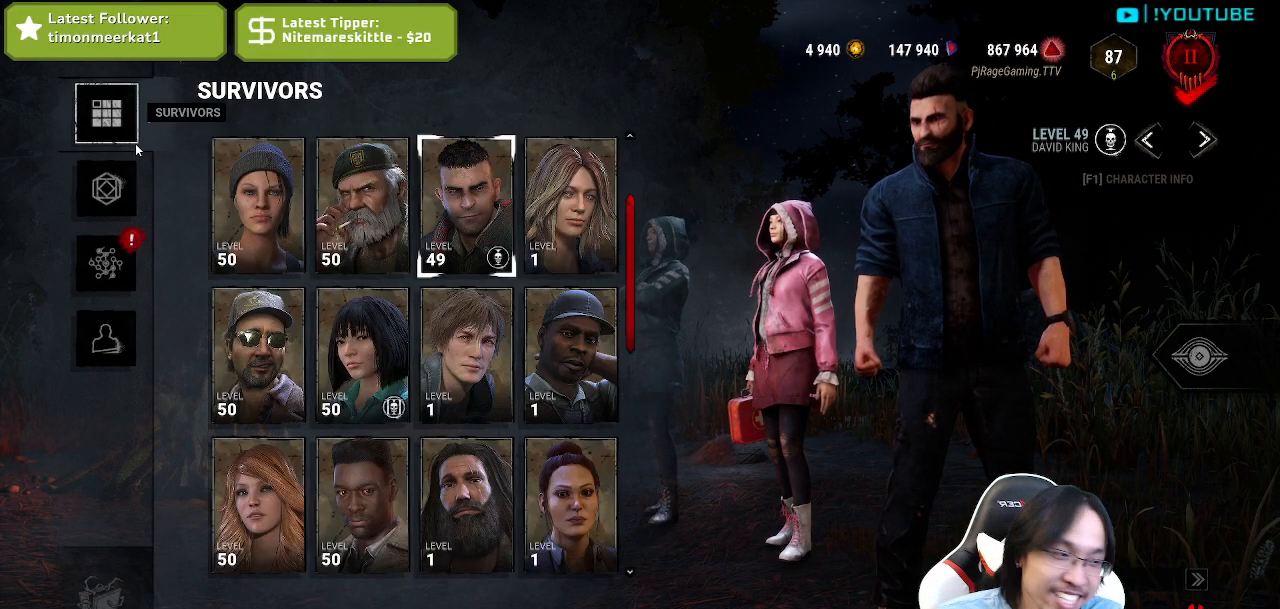
{"keys": [], "mouse": [], "events": [[200, "mouse_wheel", "down"], [467, "mouse_wheel", "up"]]}
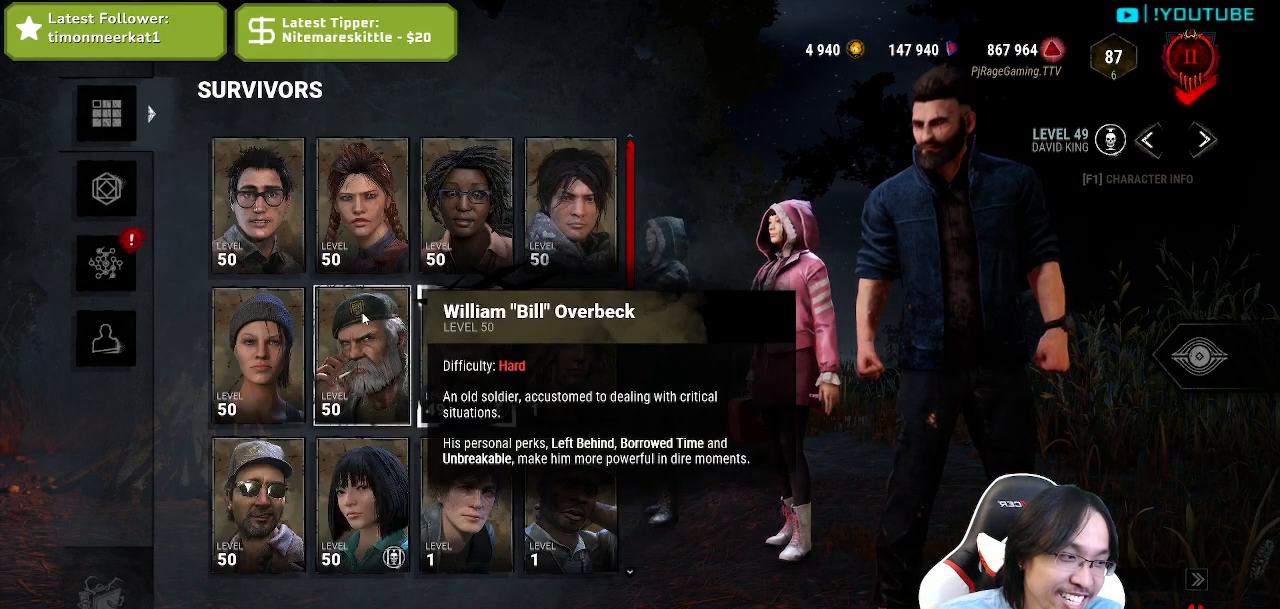
{"keys": [], "mouse": [], "events": [[84, "mouse_wheel", "down"], [317, "mouse_wheel", "up"]]}
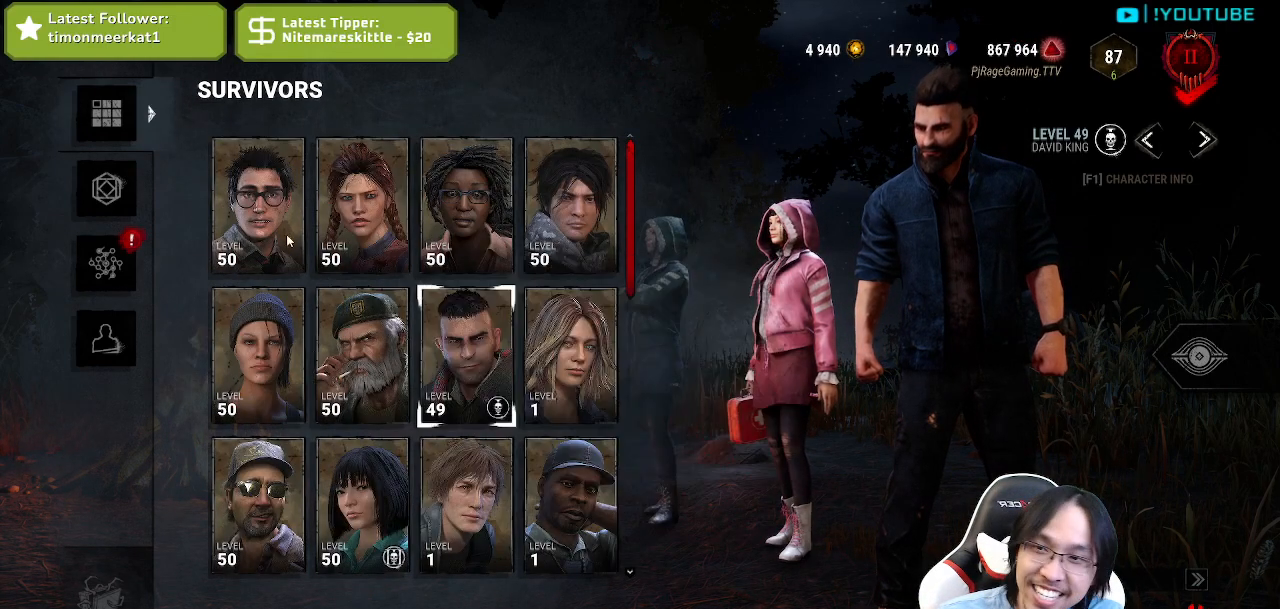
{"keys": [], "mouse": [], "events": []}
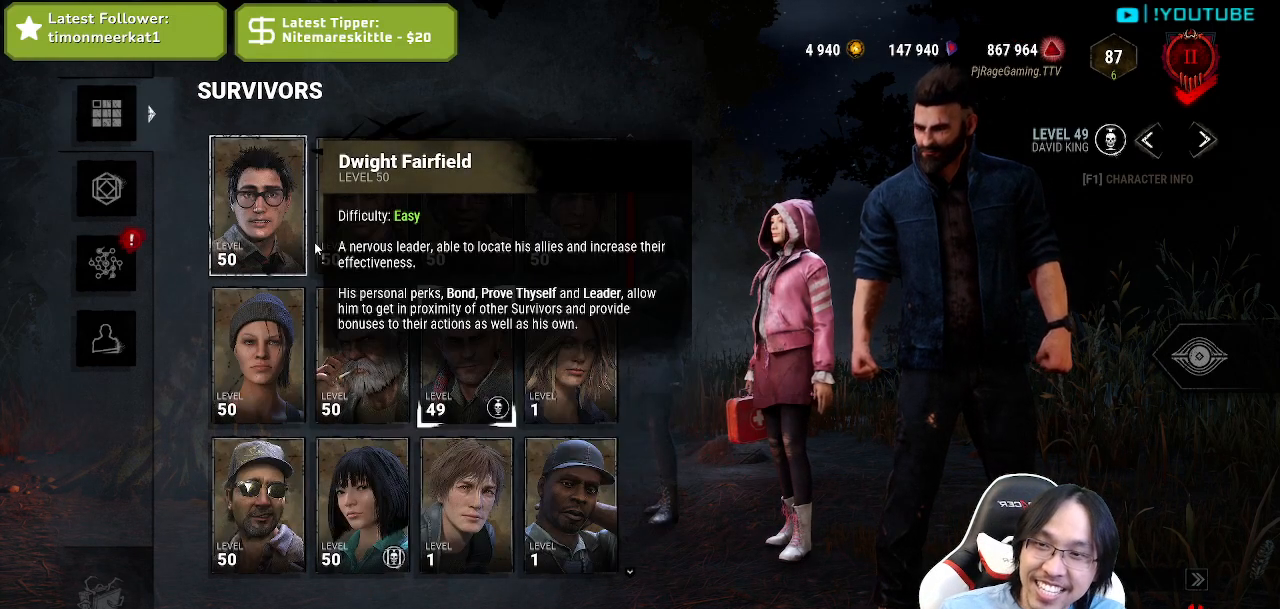
{"keys": [], "mouse": [], "events": []}
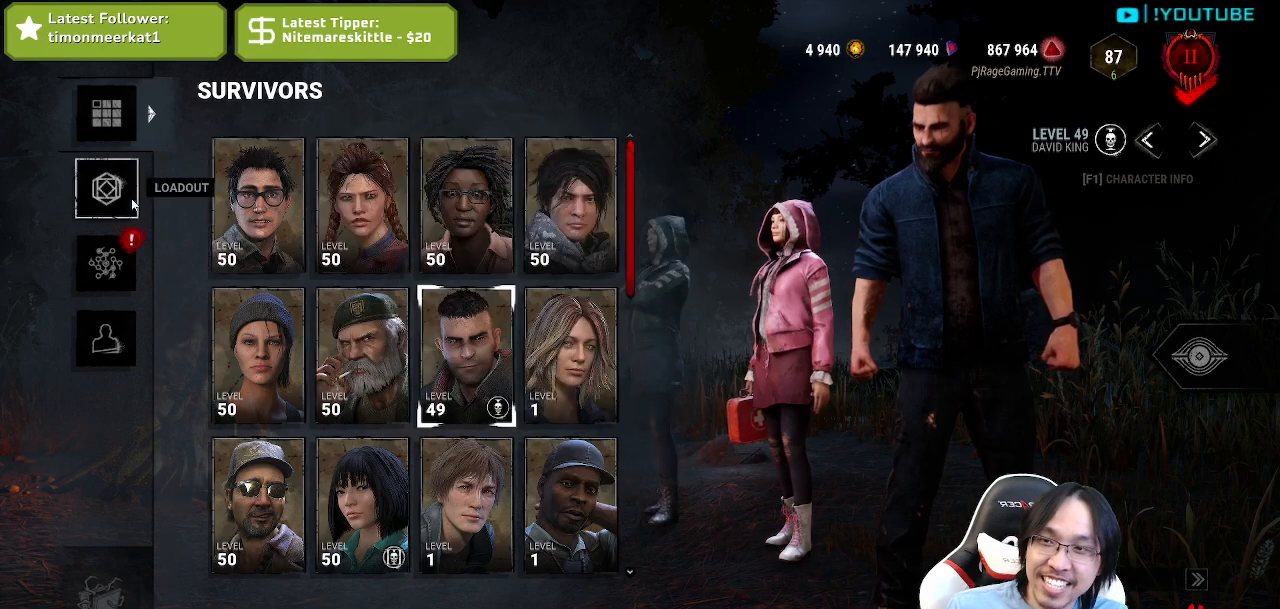
{"keys": [], "mouse": [], "events": [[267, "mouse_left", "down"], [384, "mouse_left", "up"]]}
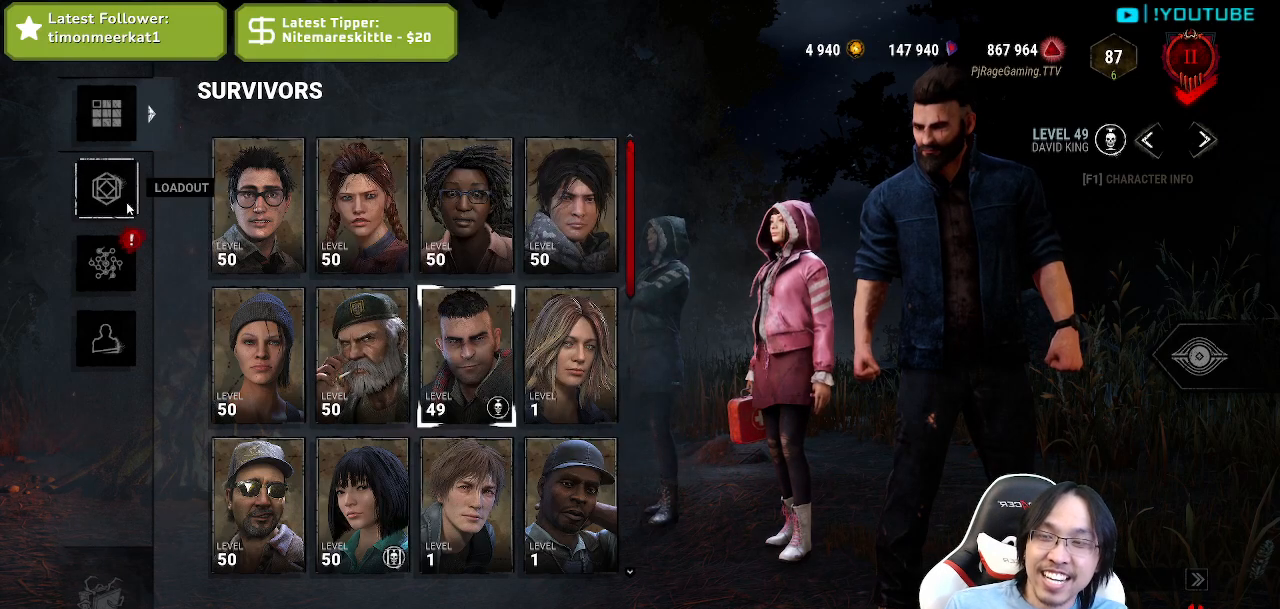
{"keys": [], "mouse": [], "events": []}
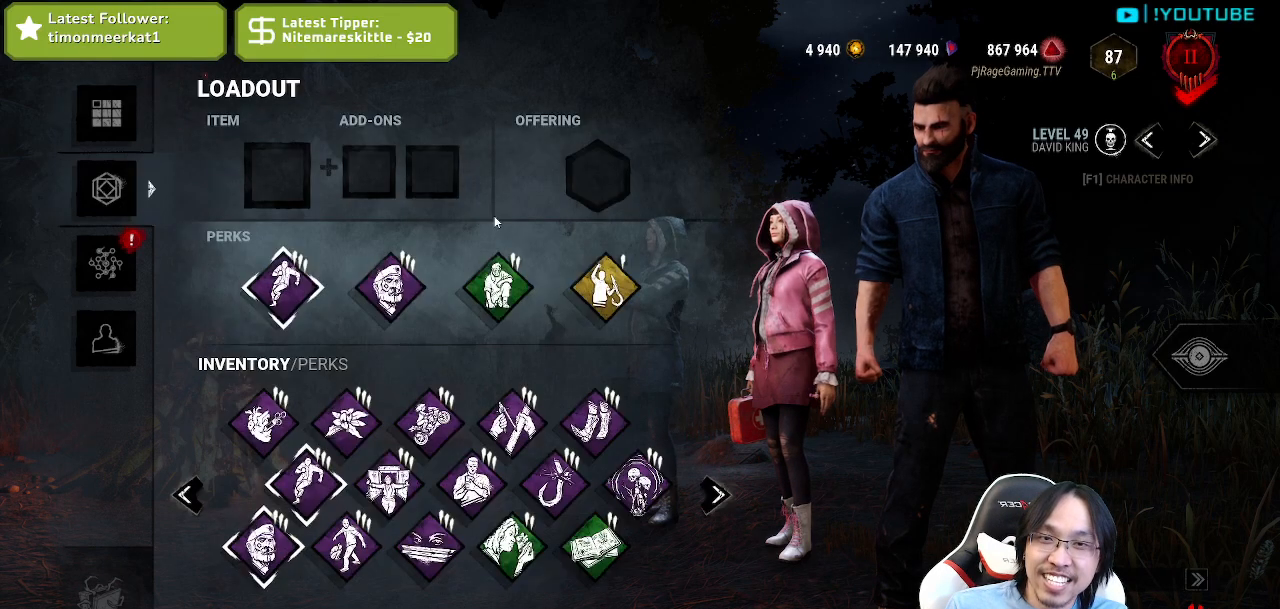
{"keys": [], "mouse": [], "events": []}
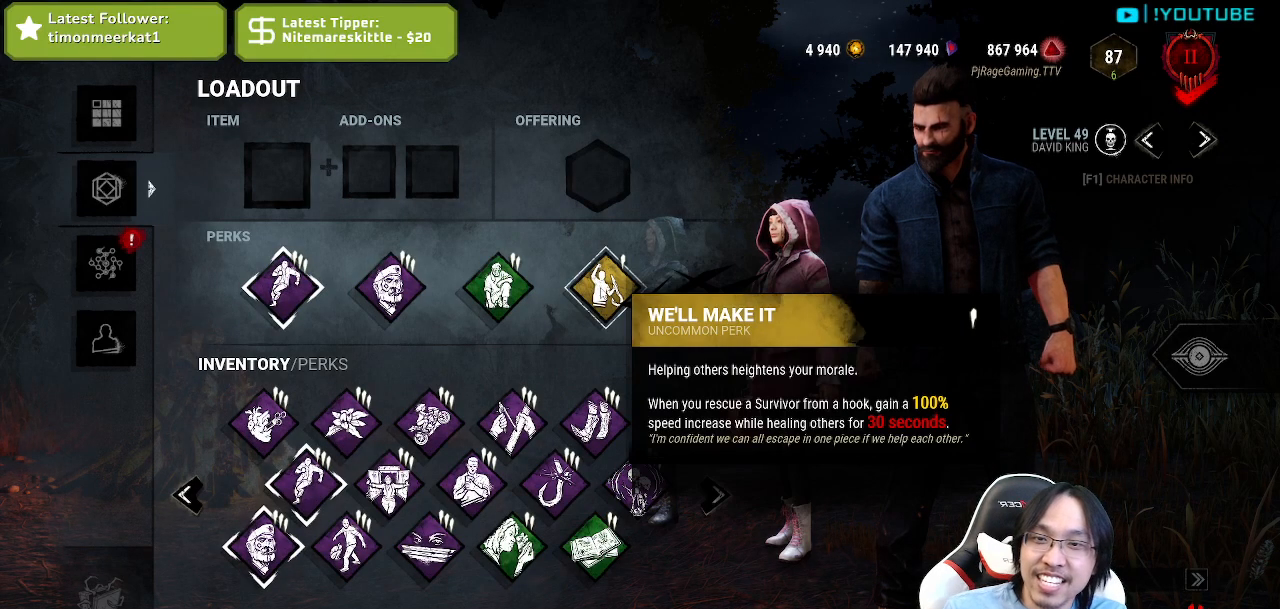
{"keys": [], "mouse": [], "events": []}
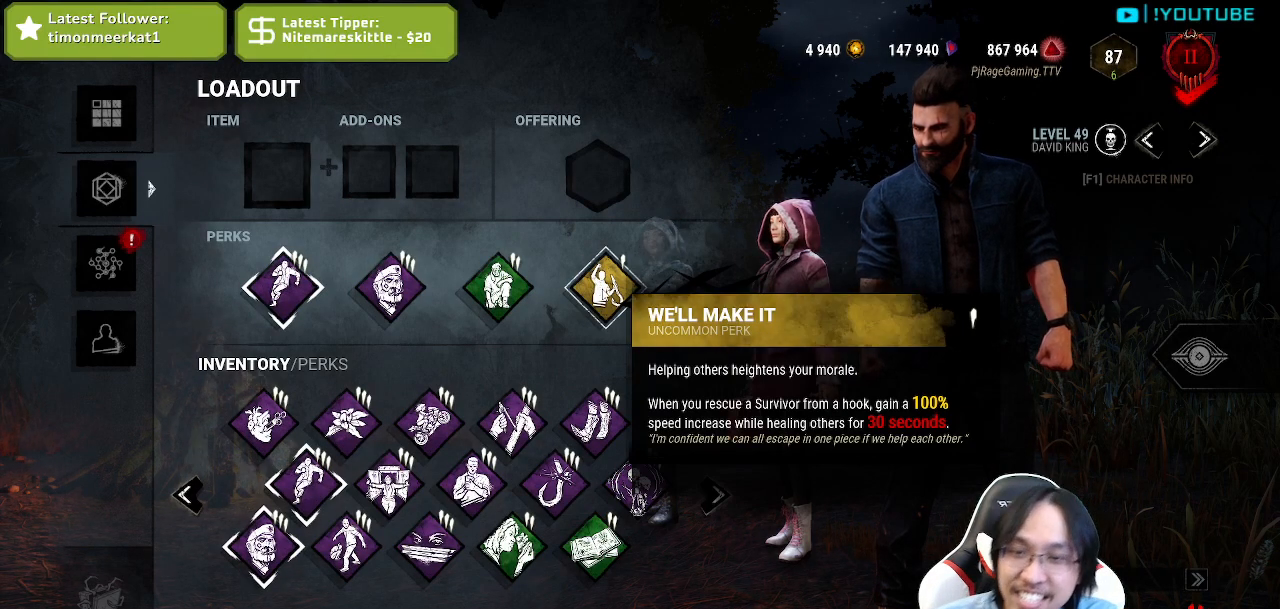
{"keys": [], "mouse": [], "events": []}
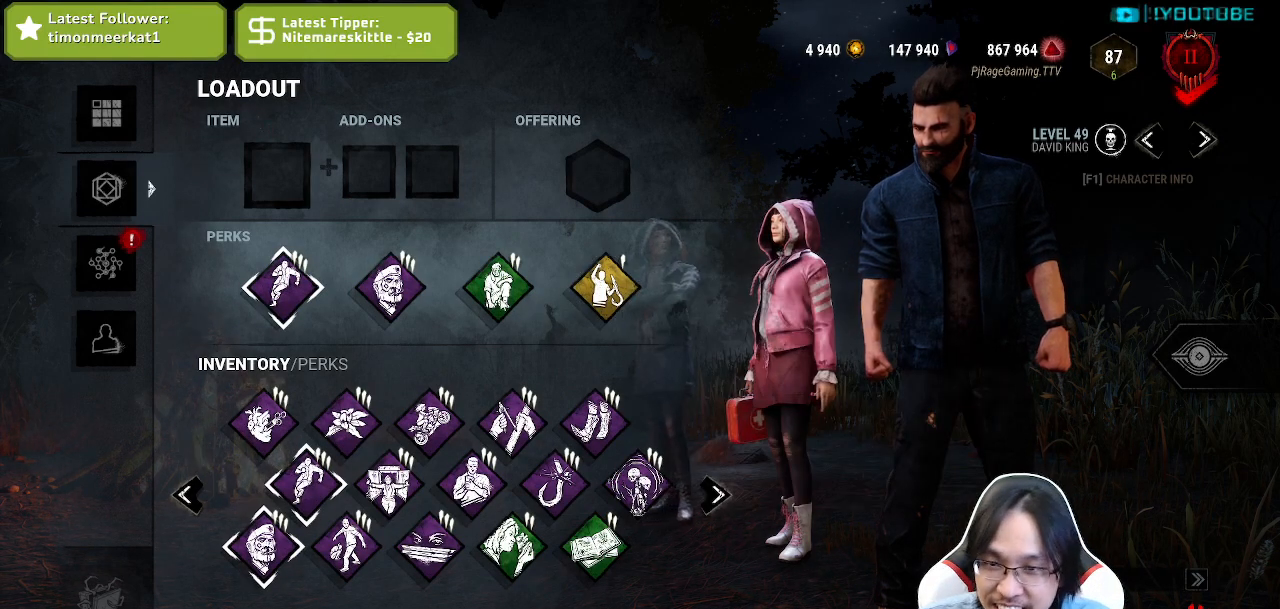
{"keys": [], "mouse": ["left"], "events": [[467, "mouse_left", "down"]]}
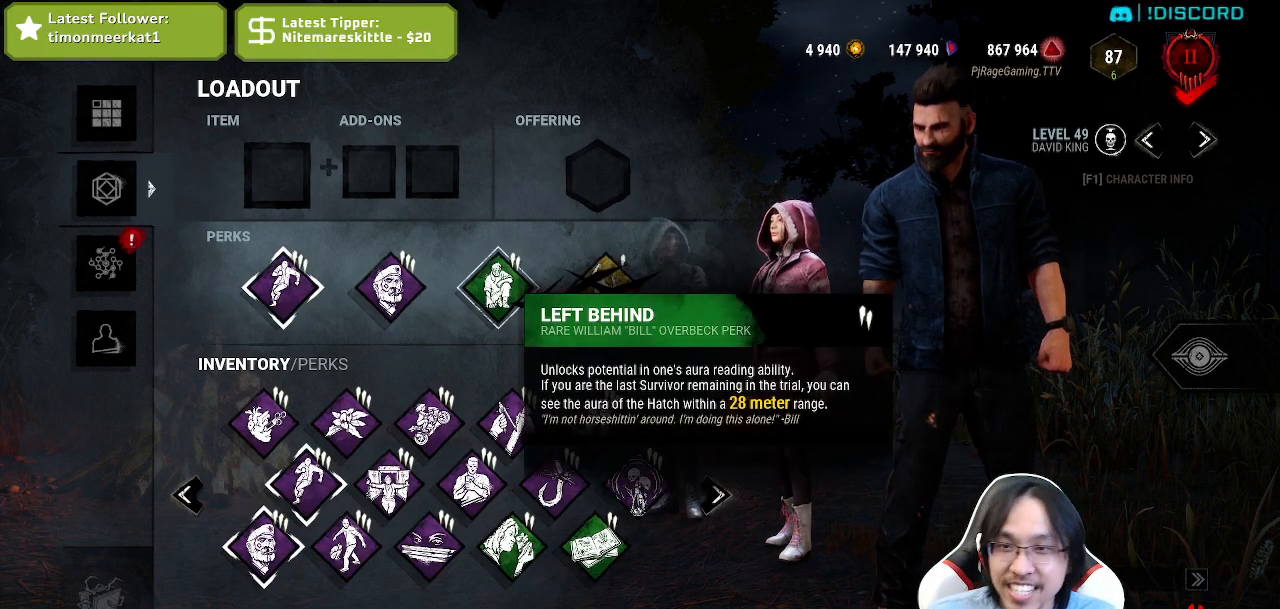
{"keys": [], "mouse": [], "events": [[50, "mouse_left", "up"]]}
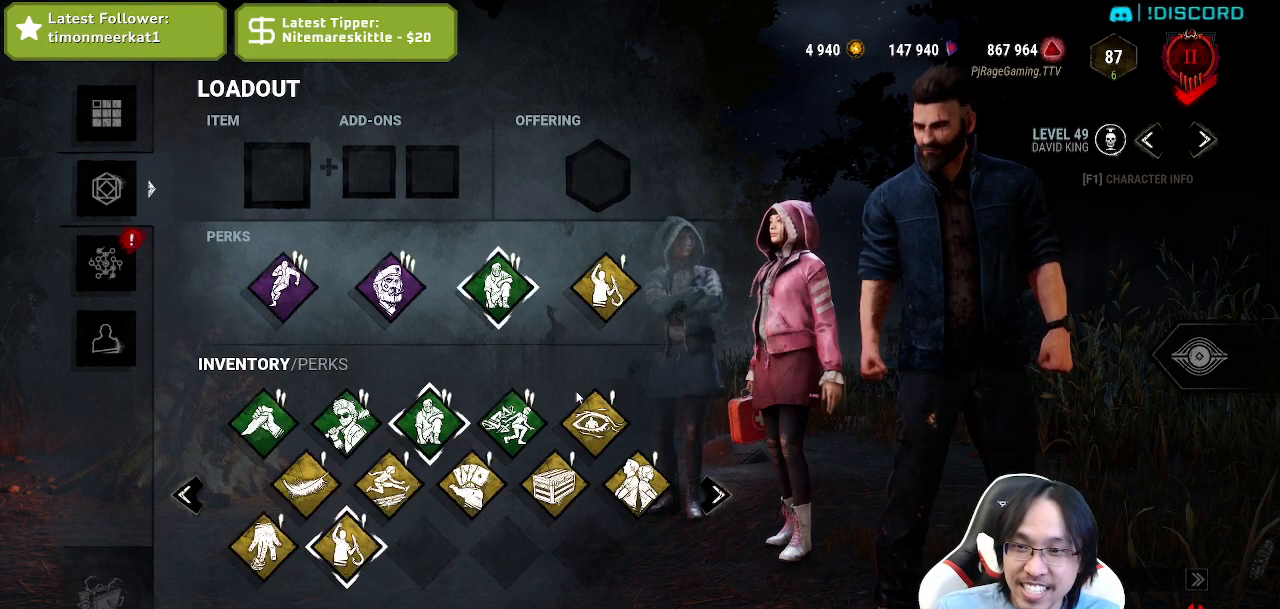
{"keys": [], "mouse": [], "events": []}
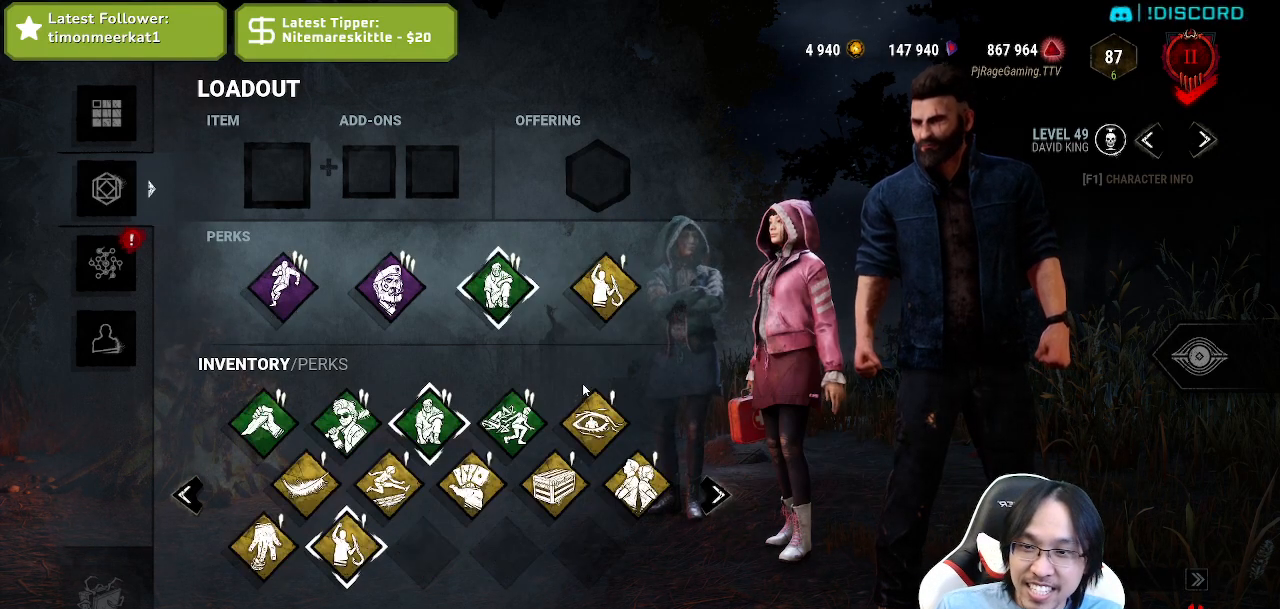
{"keys": [], "mouse": [], "events": []}
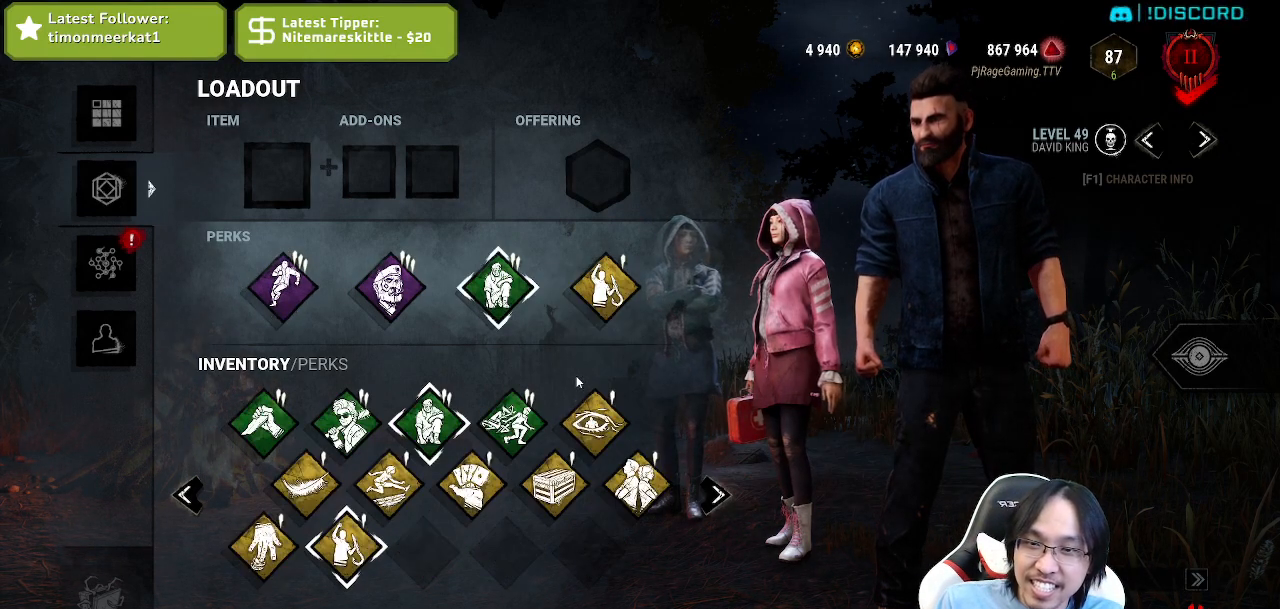
{"keys": [], "mouse": [], "events": []}
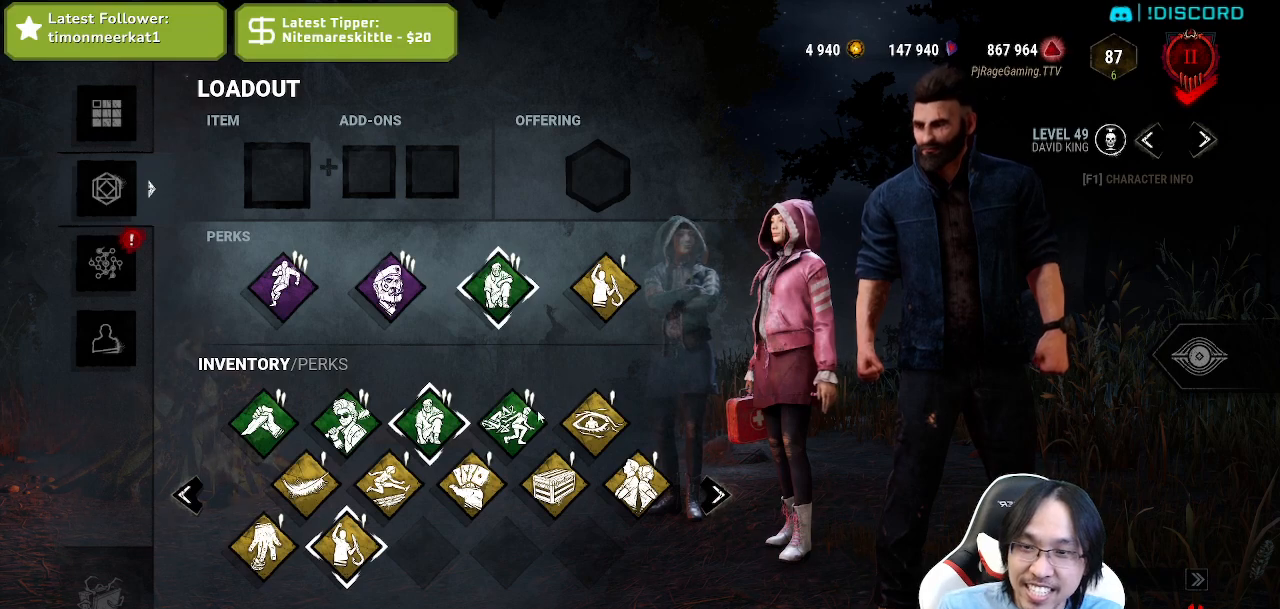
{"keys": [], "mouse": [], "events": []}
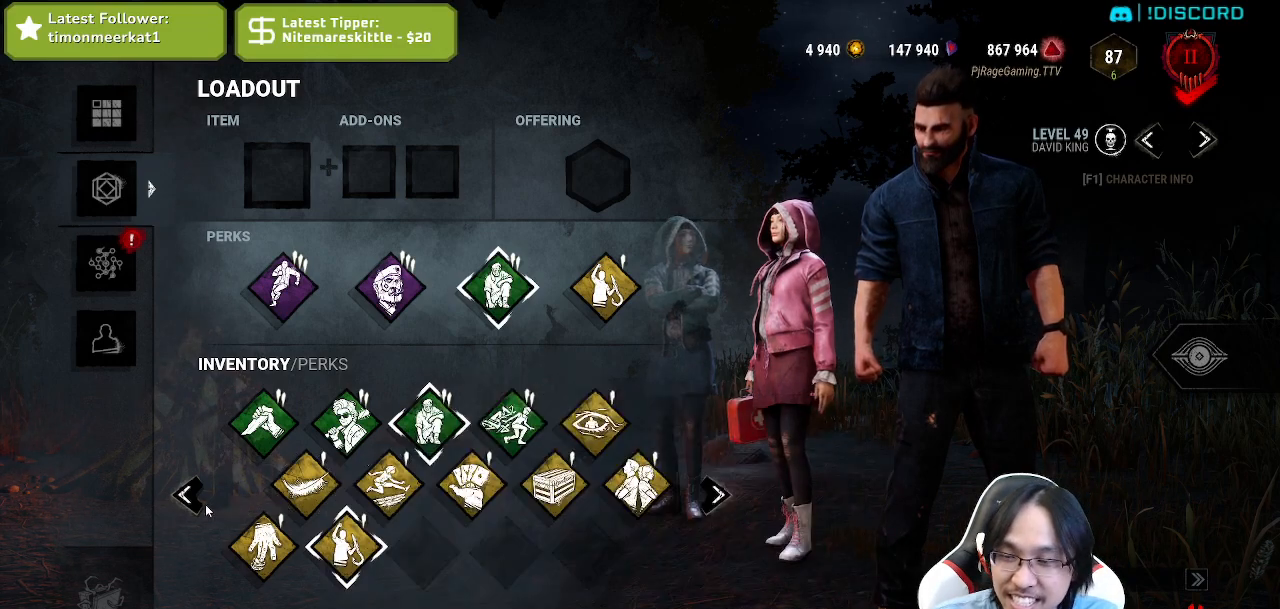
{"keys": [], "mouse": [], "events": []}
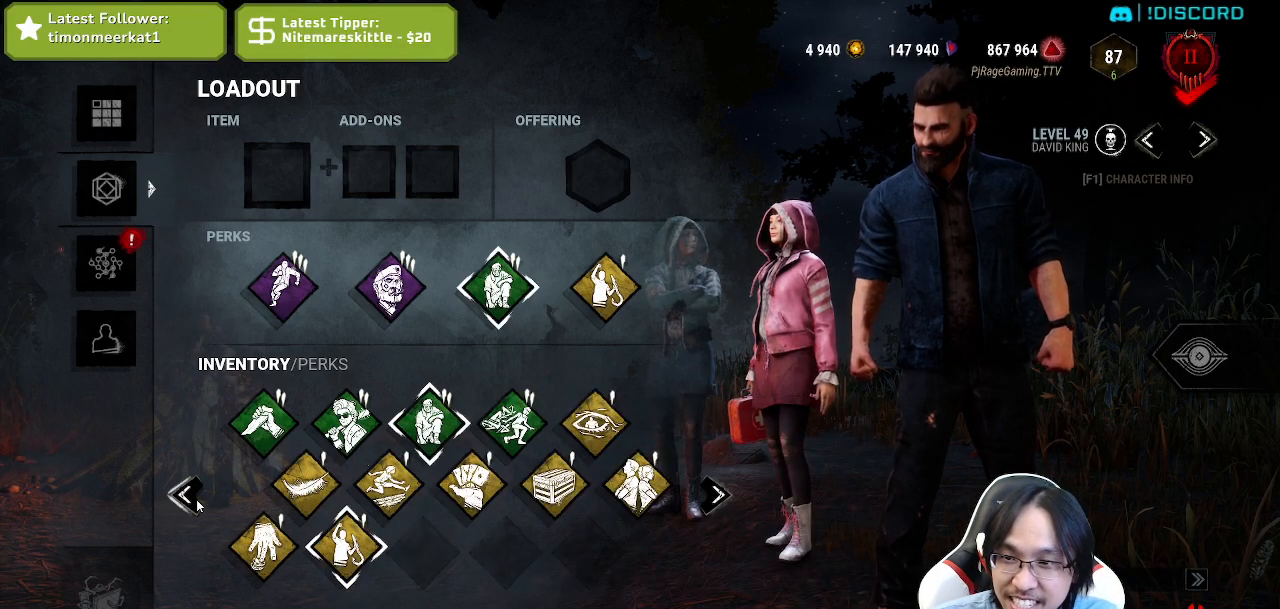
{"keys": [], "mouse": [], "events": []}
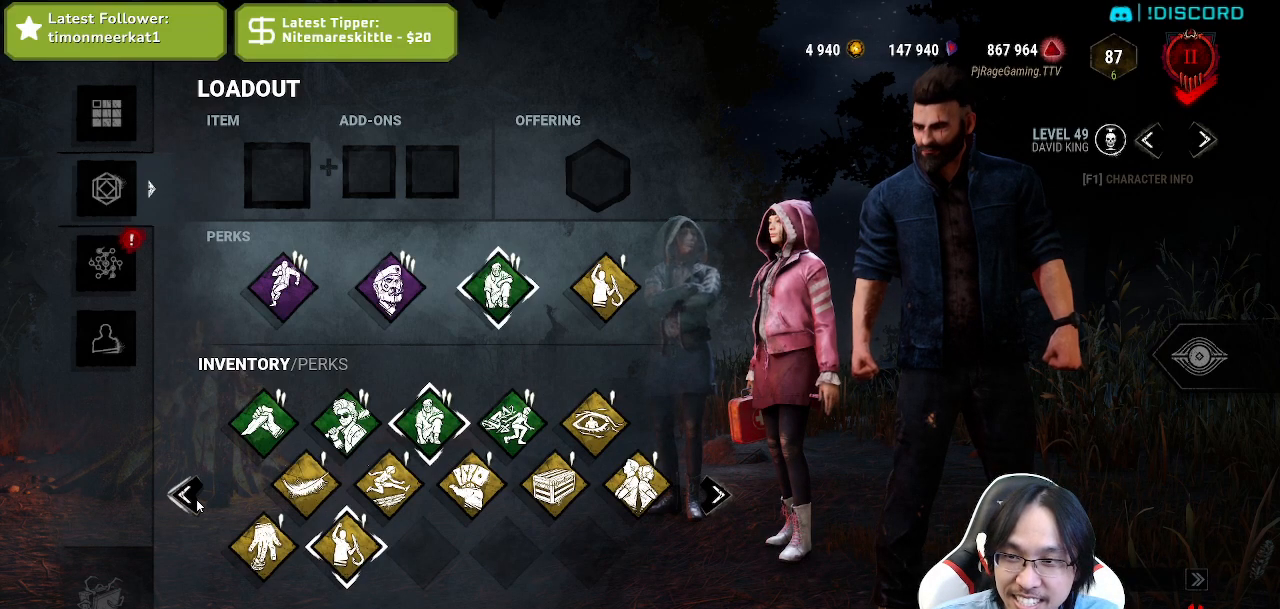
{"keys": [], "mouse": [], "events": []}
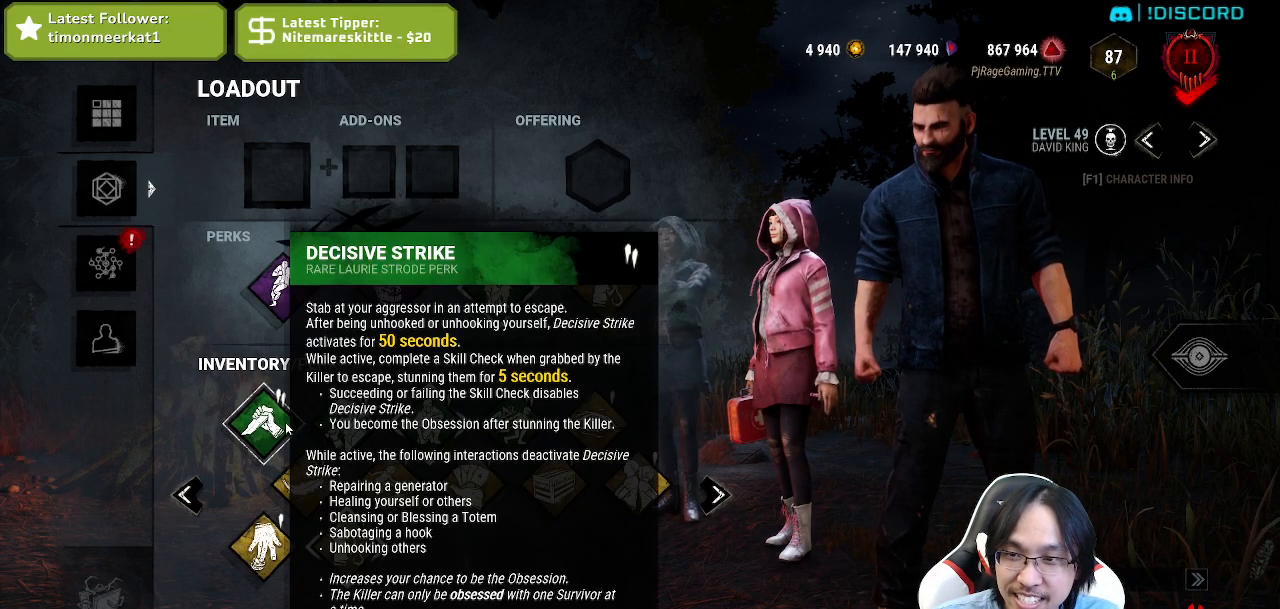
{"keys": [], "mouse": ["left"], "events": [[17, "mouse_left", "down"]]}
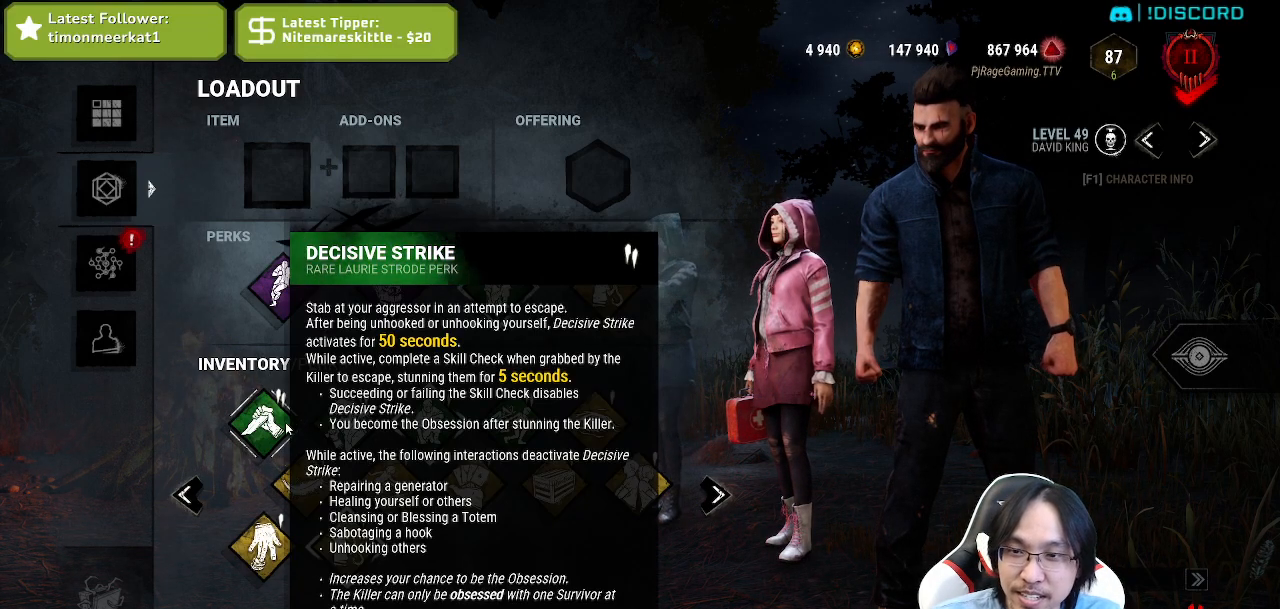
{"keys": [], "mouse": ["left"], "events": []}
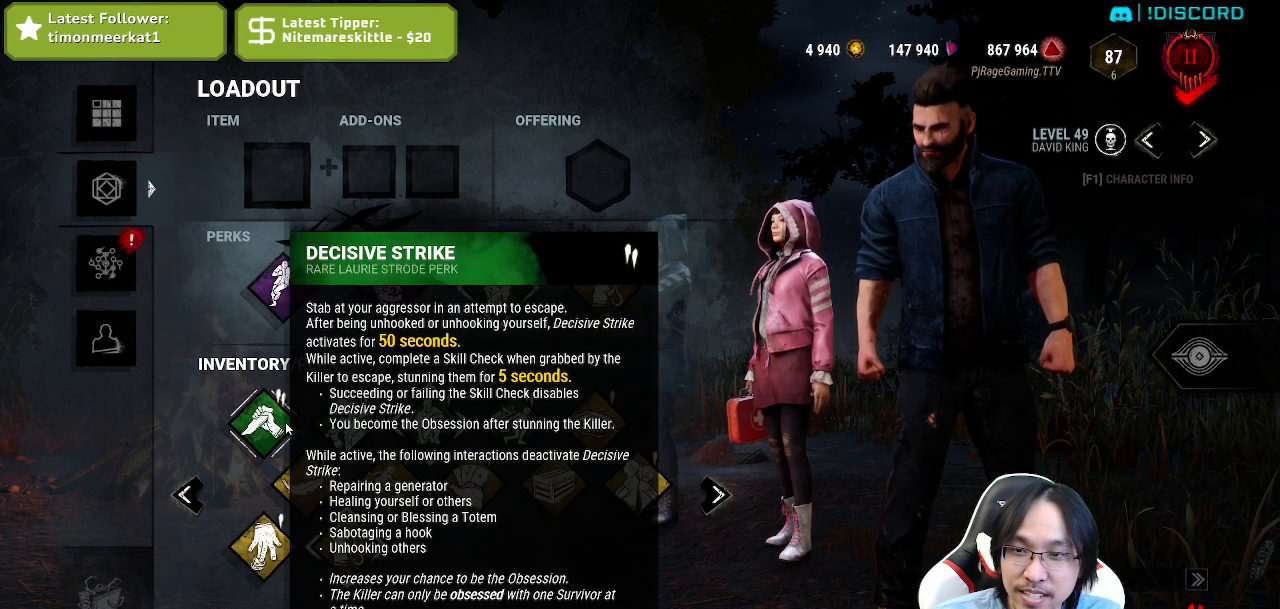
{"keys": [], "mouse": ["left"], "events": []}
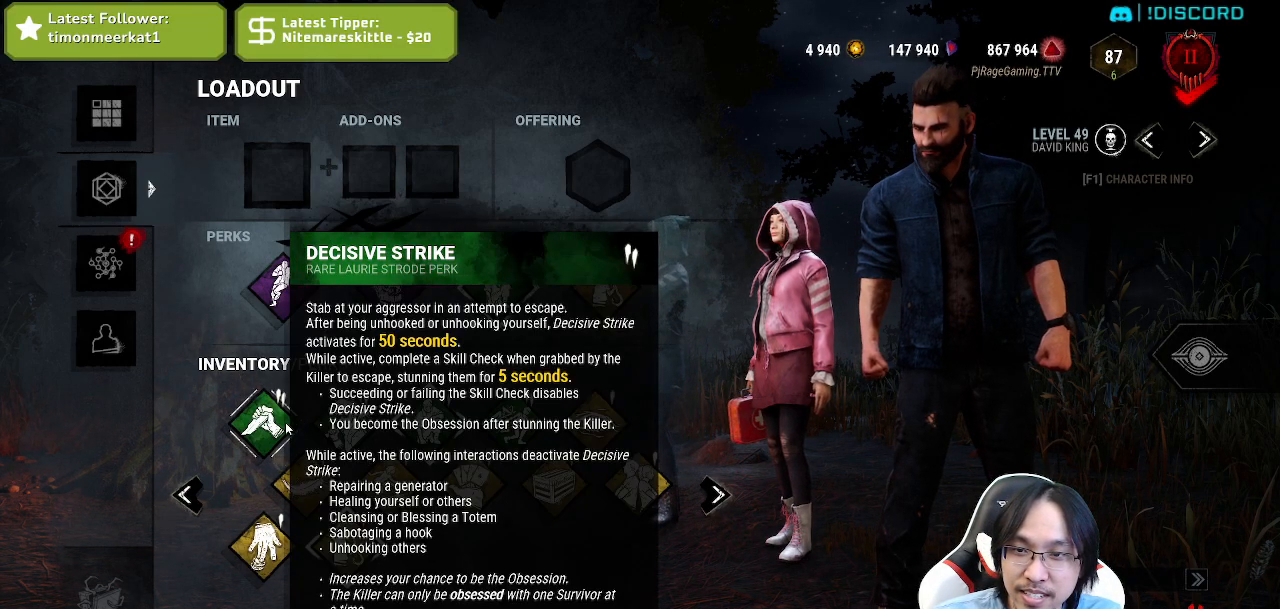
{"keys": [], "mouse": ["left"], "events": []}
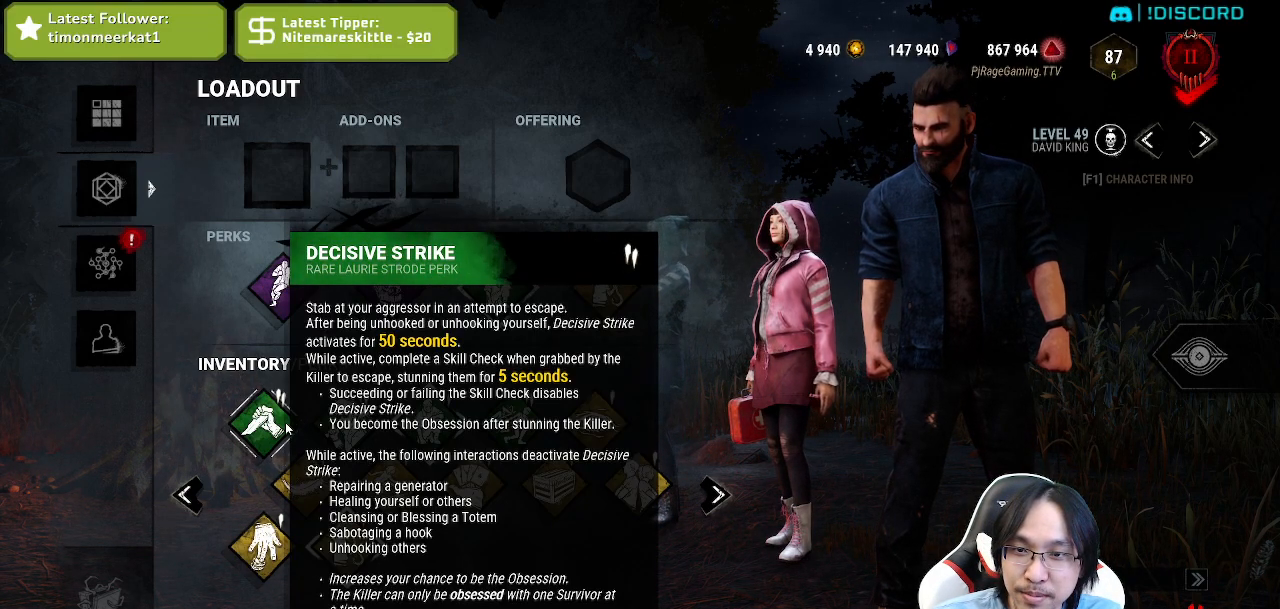
{"keys": [], "mouse": ["left"], "events": []}
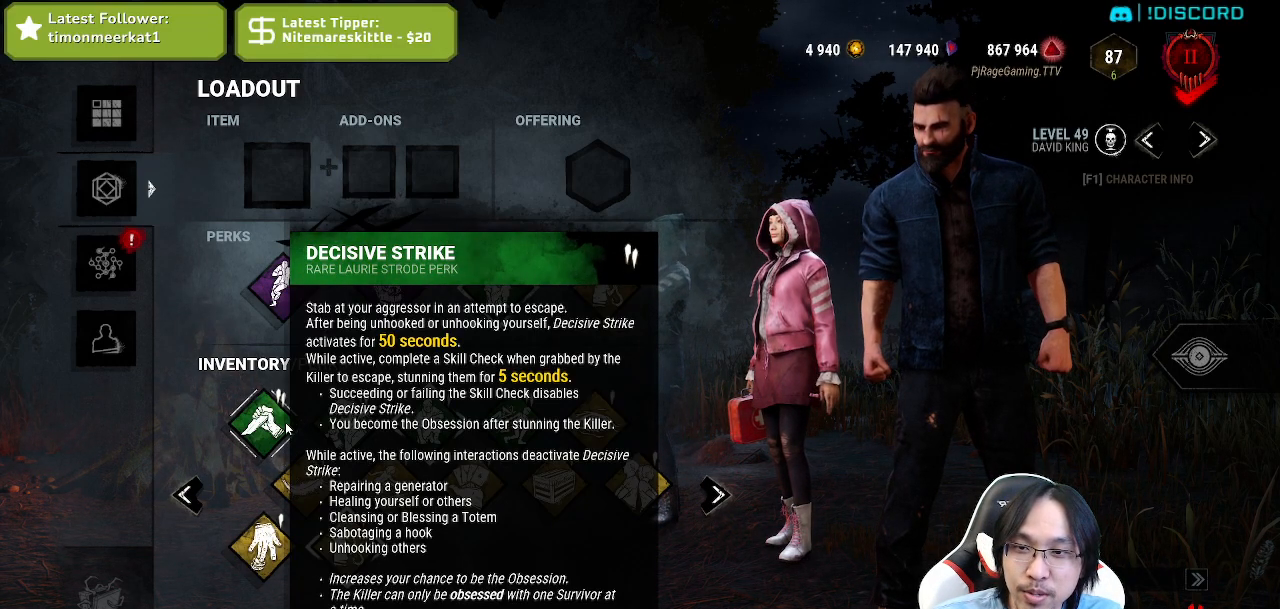
{"keys": [], "mouse": ["left"], "events": []}
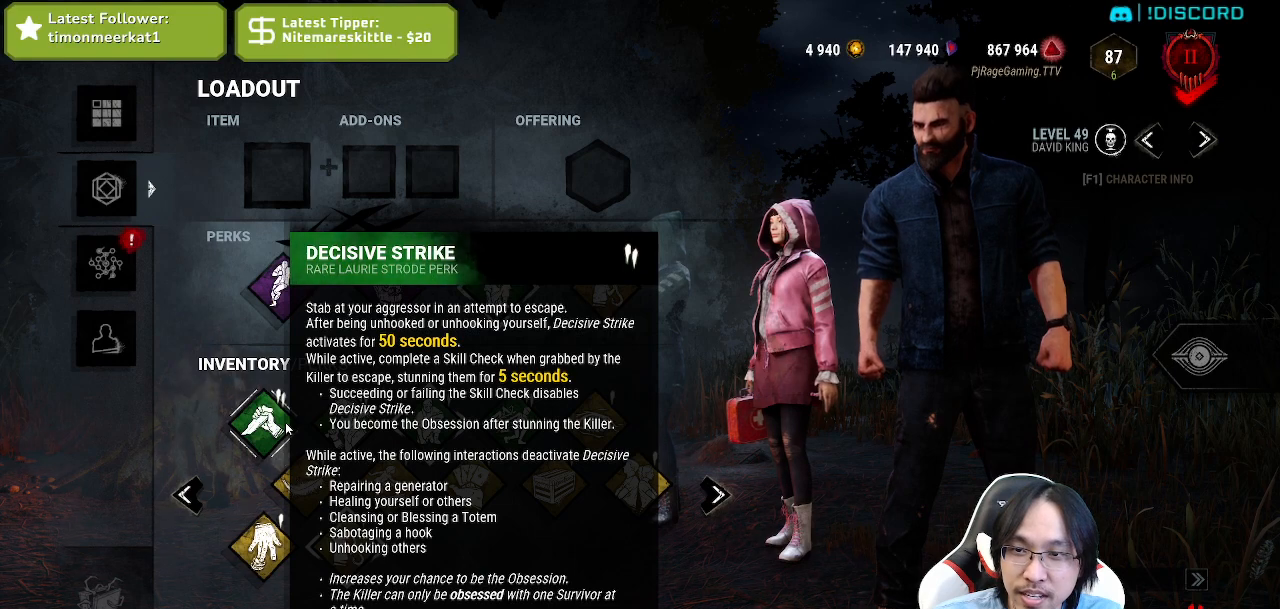
{"keys": [], "mouse": ["left"], "events": []}